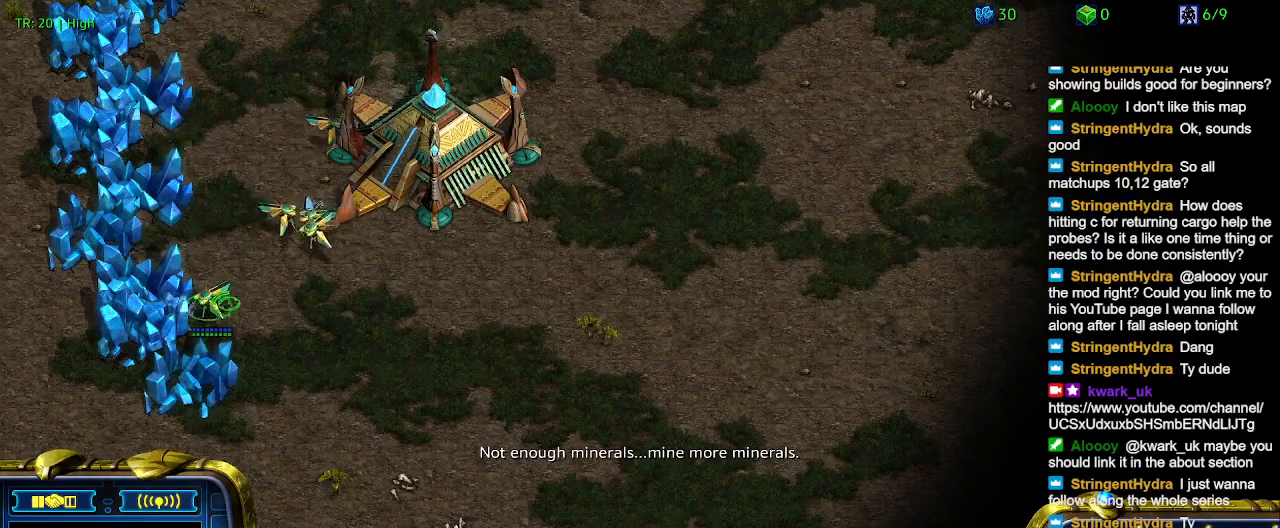
Gameplay with keyboard; each line is a JSON object with the keys held at the frame after it. "events" lists presses ("down") and releases ("up") of "1", "2", "3", "4", "5", "6", "a", "c", "ctrl", "d", "e", "f2", "f3", "q", "s", "t", "w", "x" and "z" between this image and that frame as [ms after this image, input, new state], when the widget could be followed in between. No other keys are recorded. Mouse input is not recorded.
{"keys": [], "events": []}
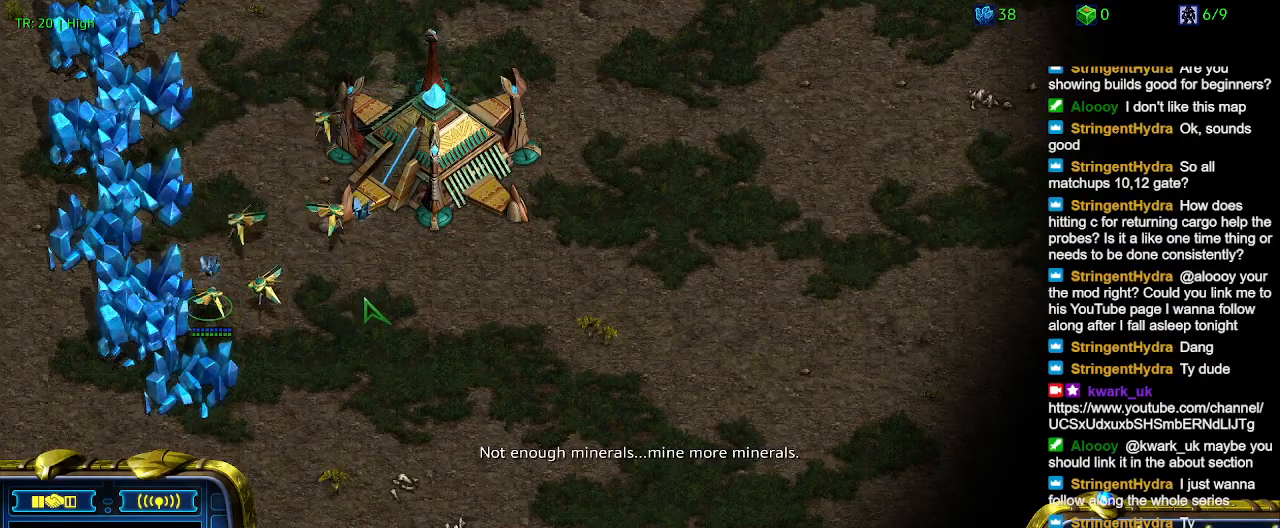
{"keys": [], "events": []}
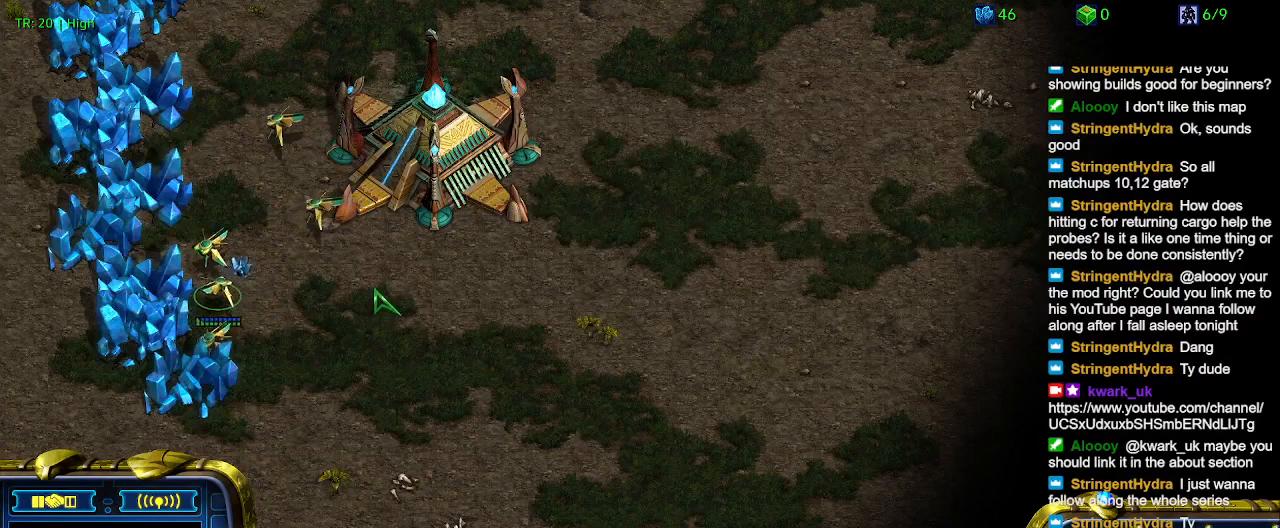
{"keys": [], "events": [[434, "c", "down"], [500, "c", "up"]]}
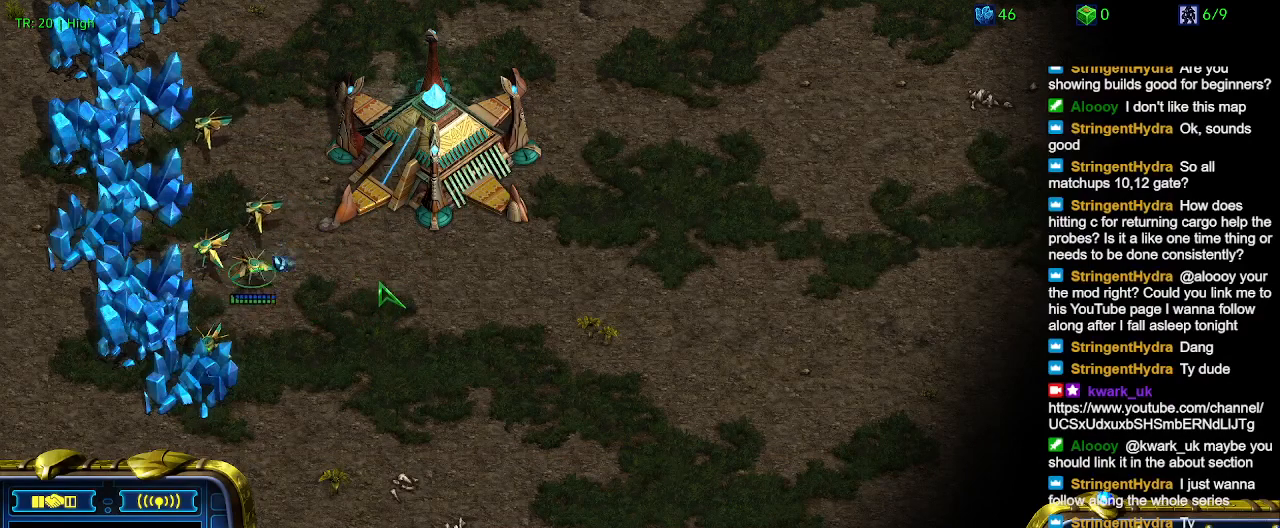
{"keys": [], "events": []}
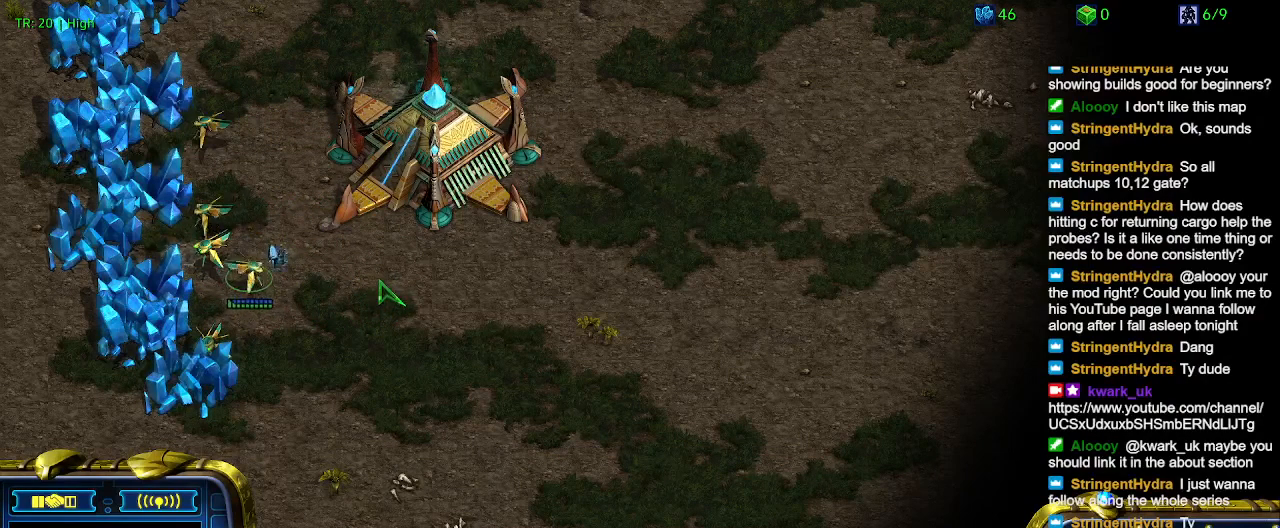
{"keys": [], "events": [[267, "c", "down"], [367, "c", "up"]]}
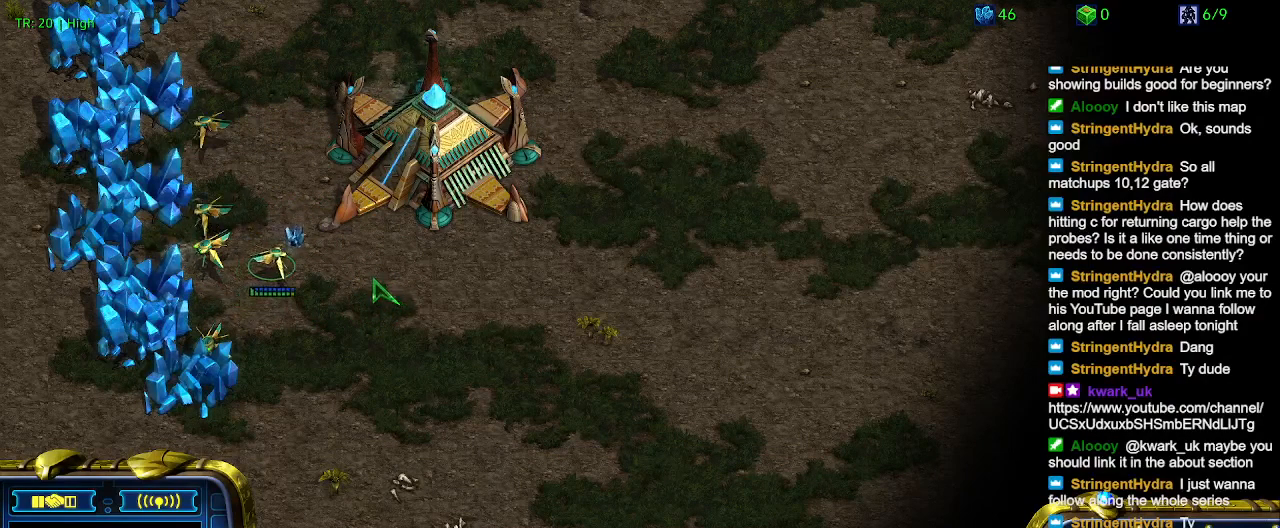
{"keys": [], "events": [[34, "5", "down"], [134, "5", "up"], [234, "t", "down"], [334, "t", "up"]]}
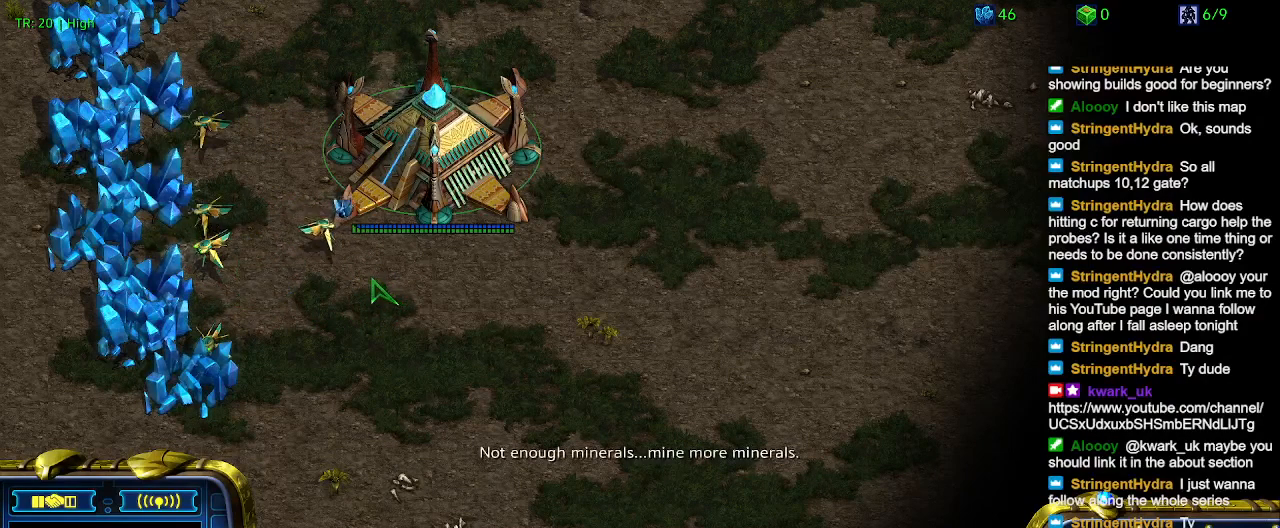
{"keys": ["t"], "events": [[234, "t", "down"], [400, "t", "up"], [467, "t", "down"]]}
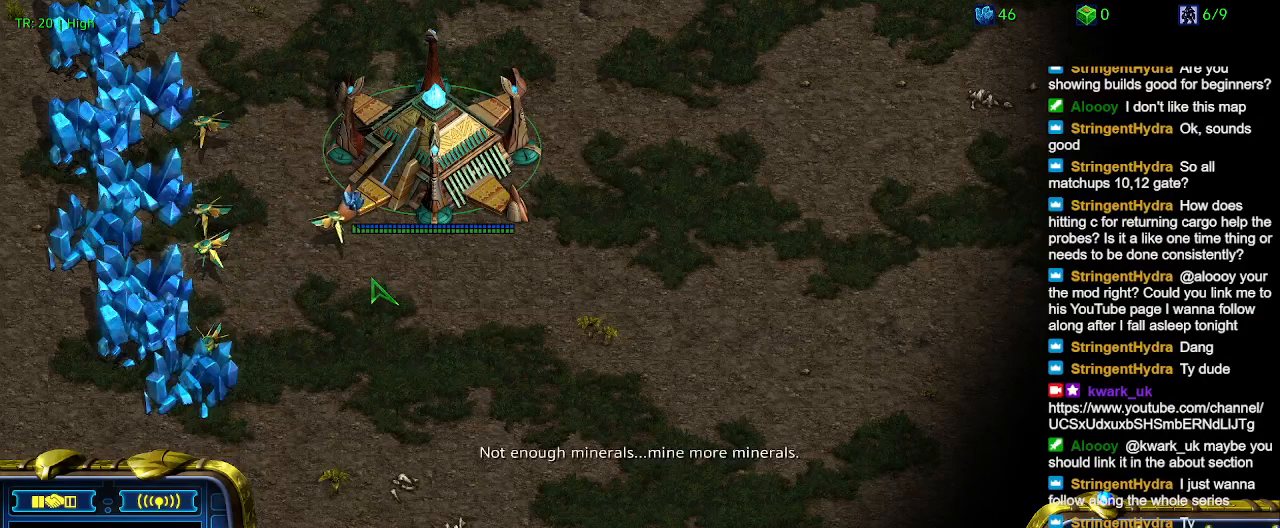
{"keys": ["t"], "events": [[134, "t", "up"], [500, "t", "down"]]}
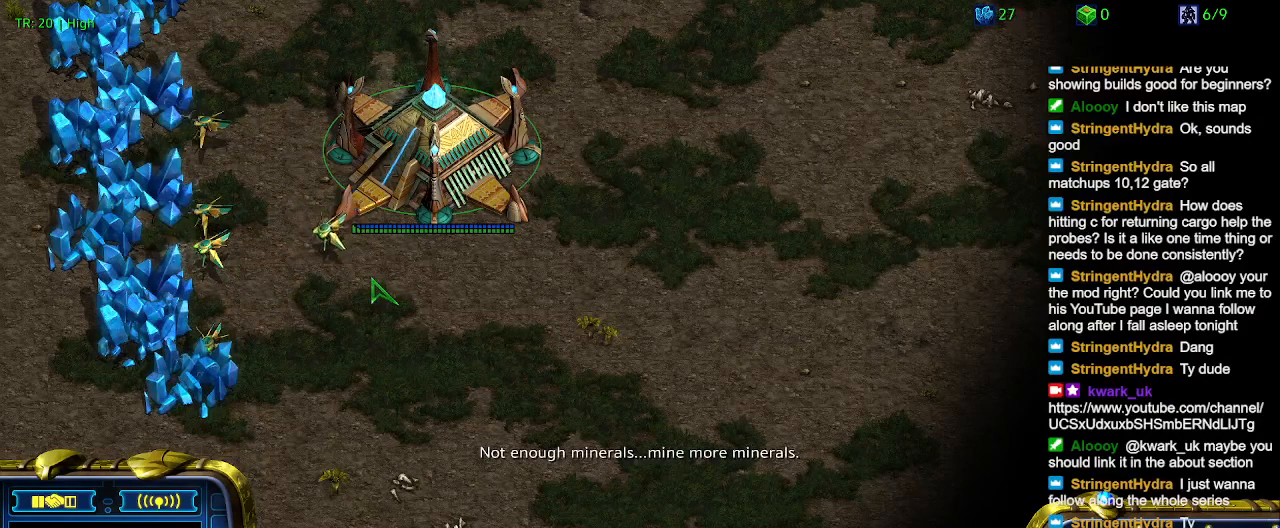
{"keys": ["ctrl"], "events": [[134, "t", "up"], [467, "ctrl", "down"]]}
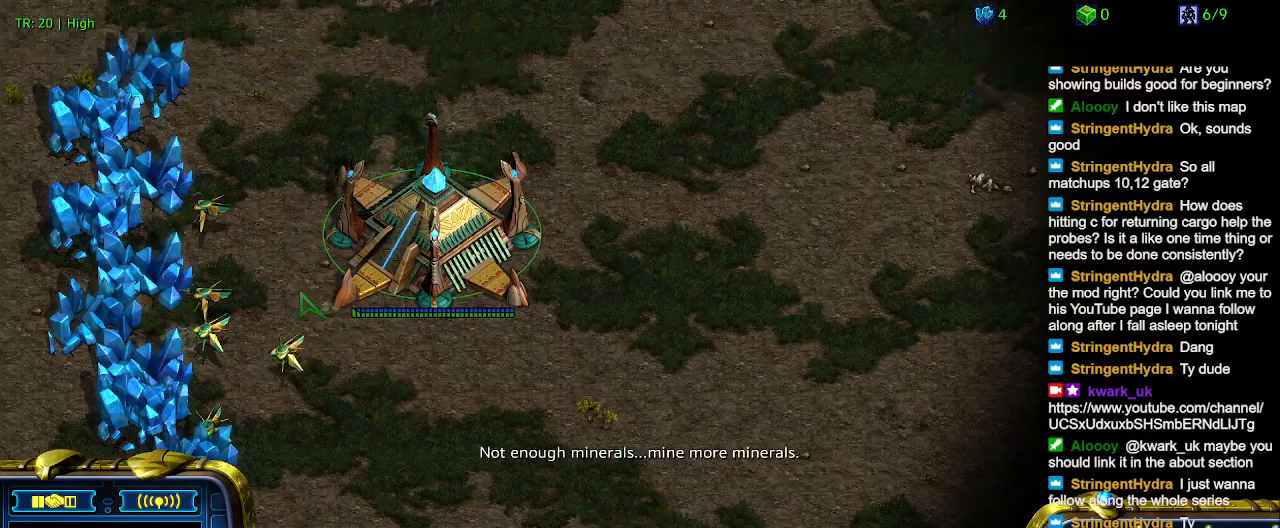
{"keys": [], "events": [[100, "5", "down"], [200, "5", "up"], [300, "ctrl", "up"]]}
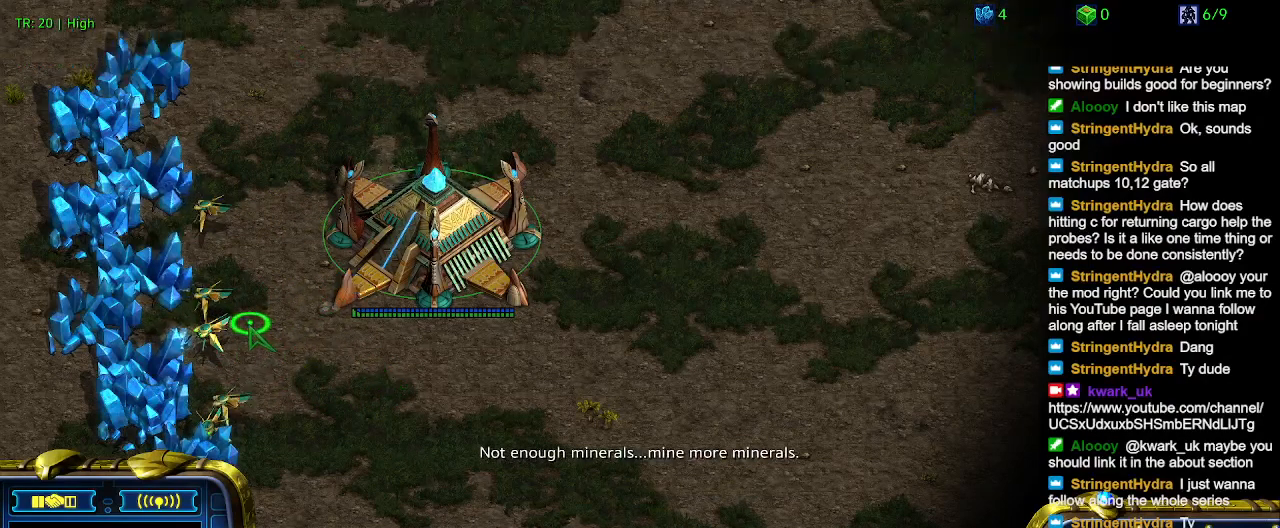
{"keys": [], "events": []}
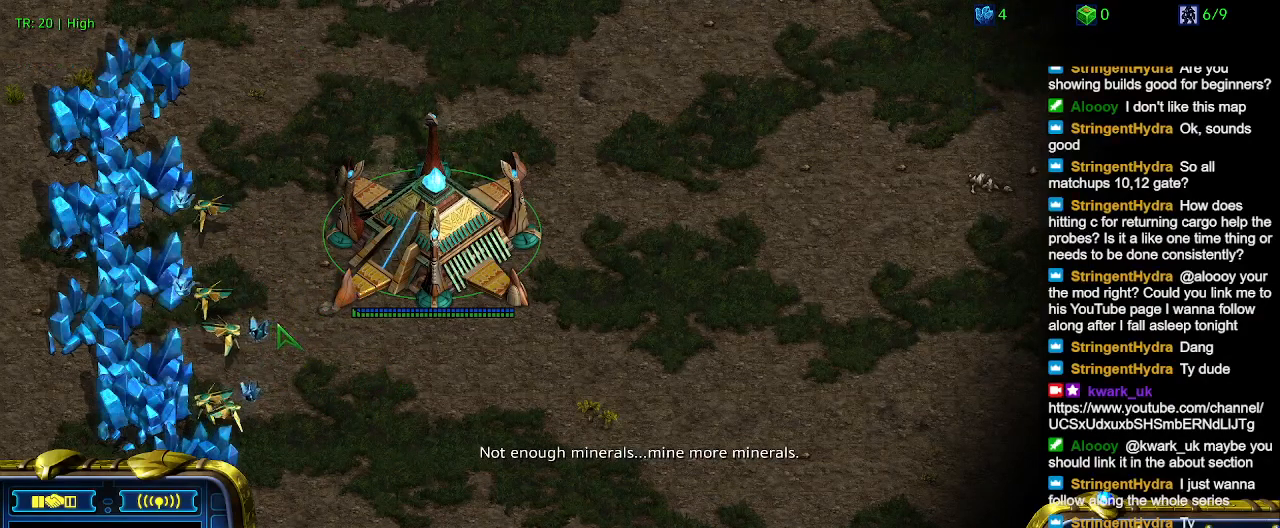
{"keys": [], "events": []}
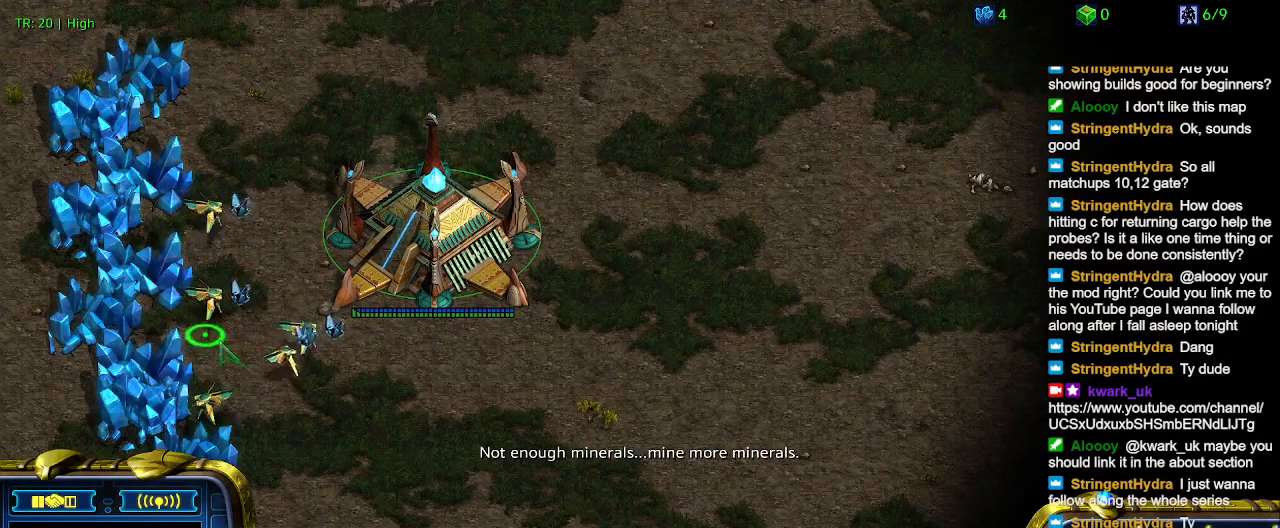
{"keys": [], "events": []}
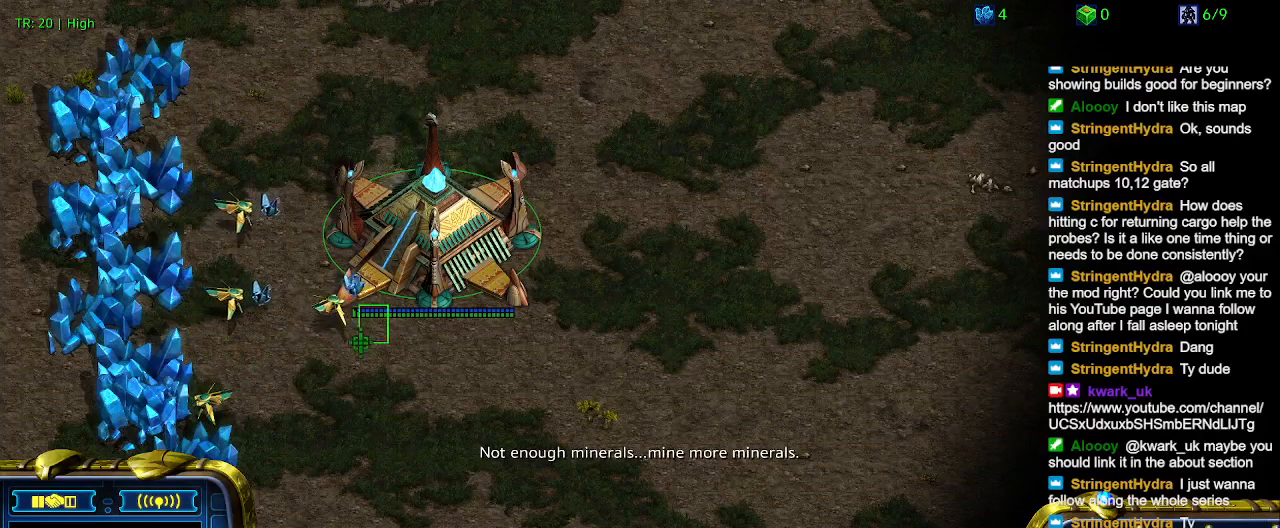
{"keys": [], "events": []}
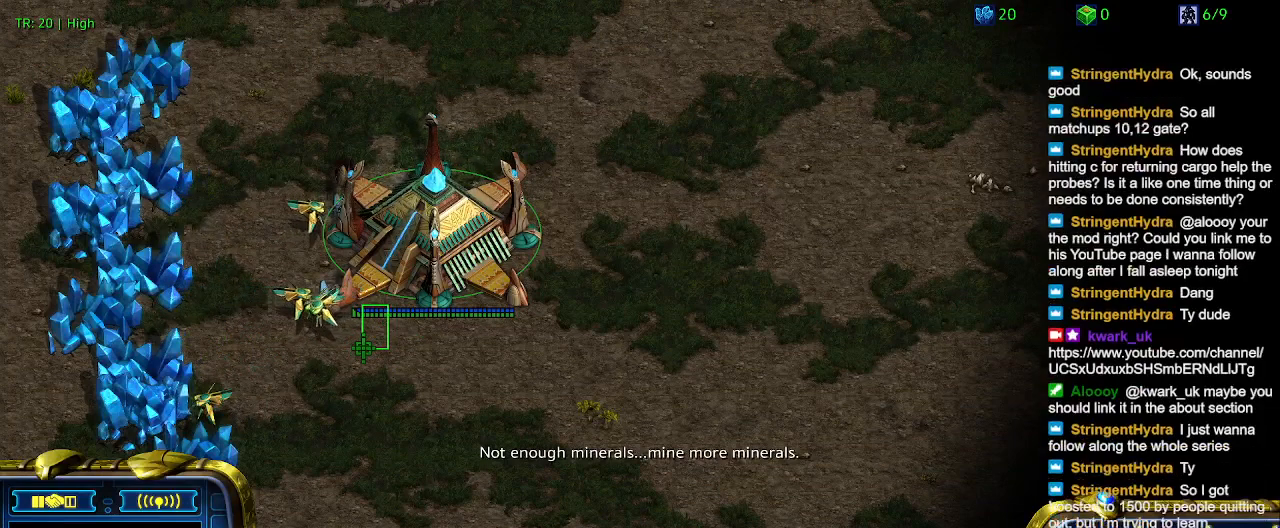
{"keys": [], "events": []}
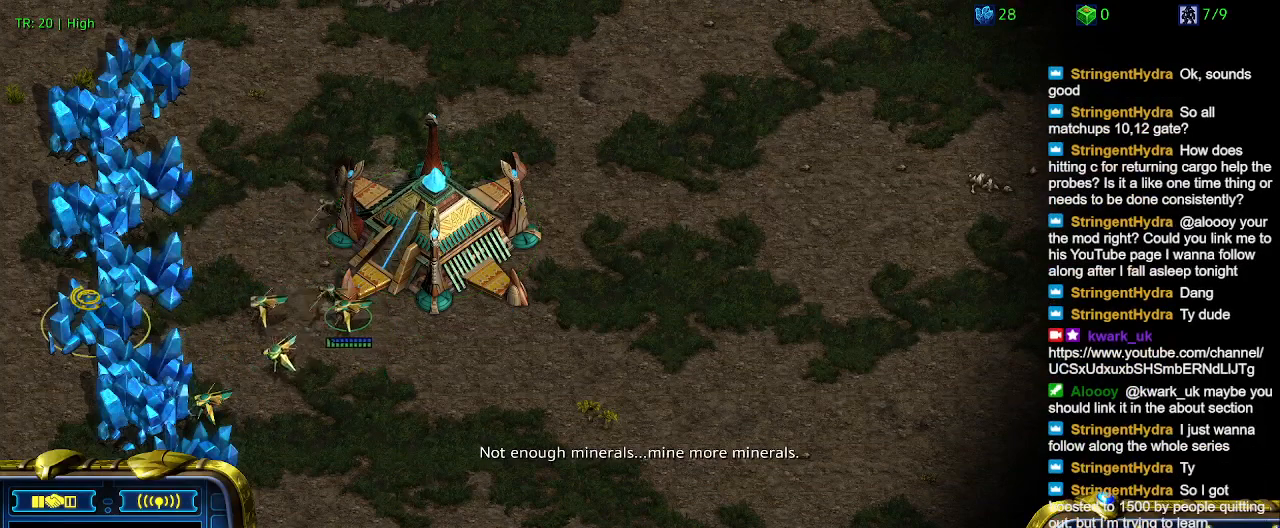
{"keys": [], "events": []}
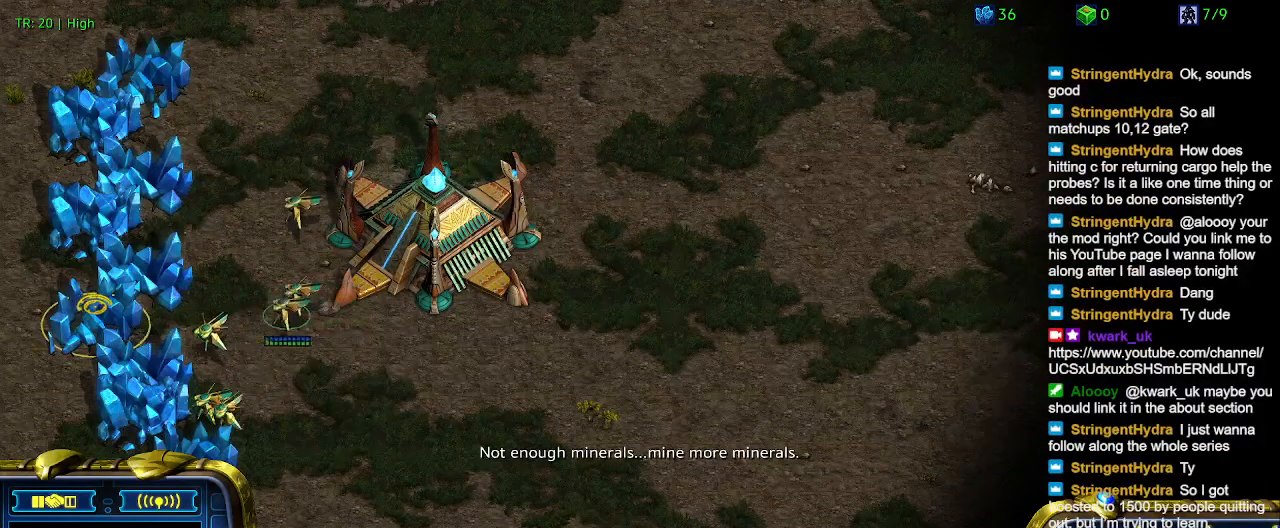
{"keys": [], "events": []}
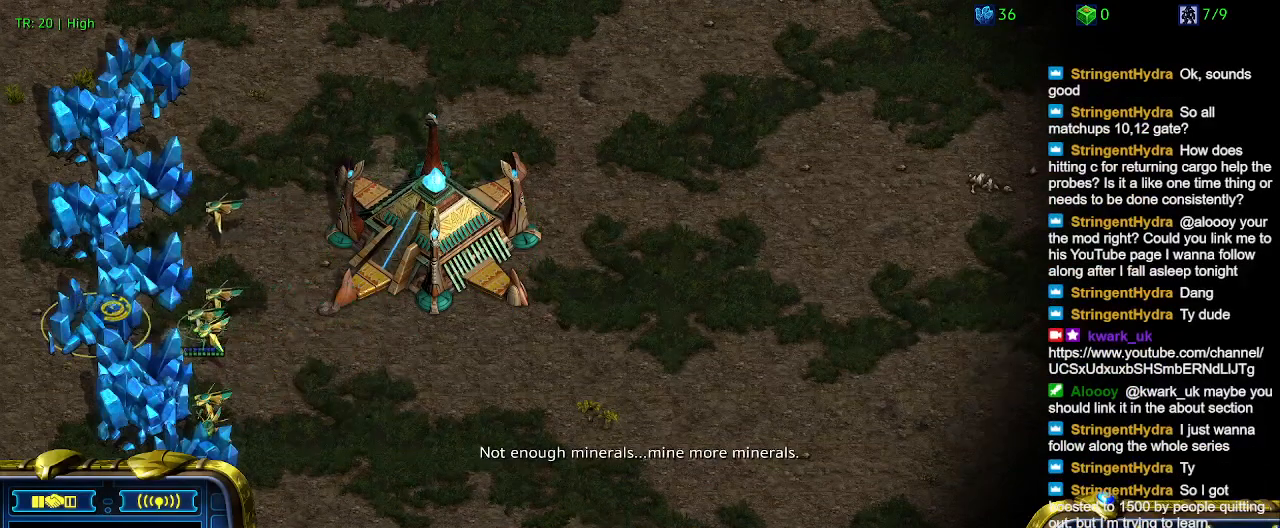
{"keys": [], "events": [[134, "5", "down"], [234, "5", "up"], [467, "5", "down"], [500, "5", "up"]]}
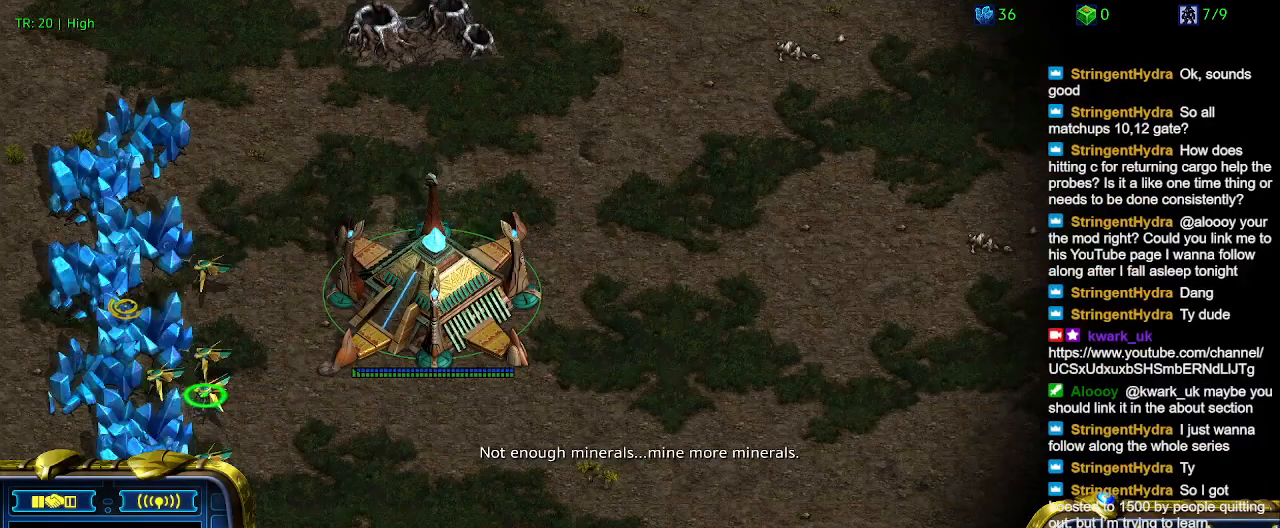
{"keys": [], "events": []}
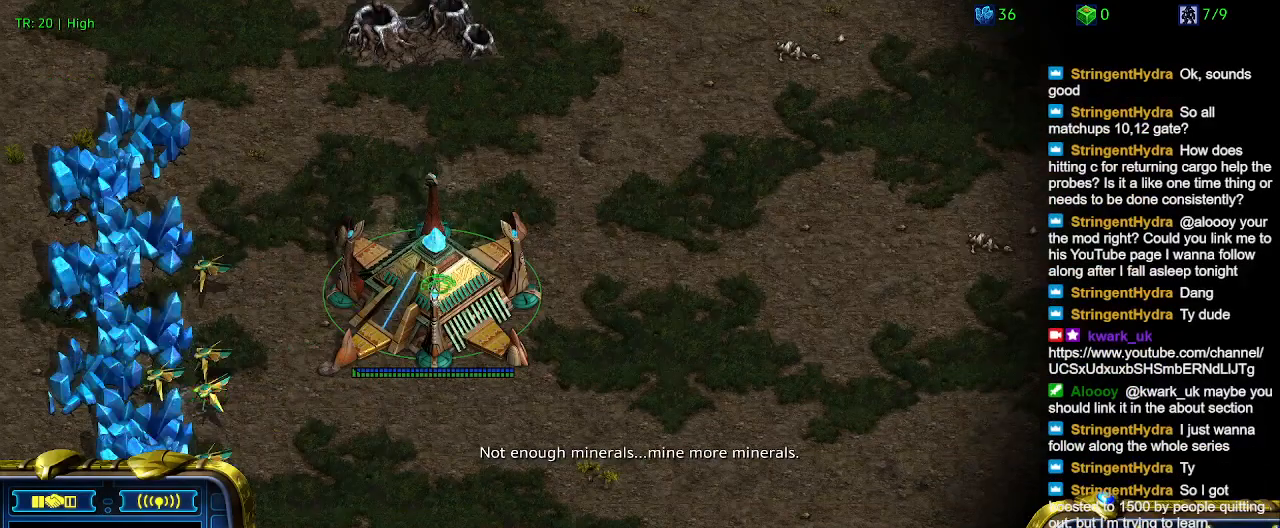
{"keys": [], "events": []}
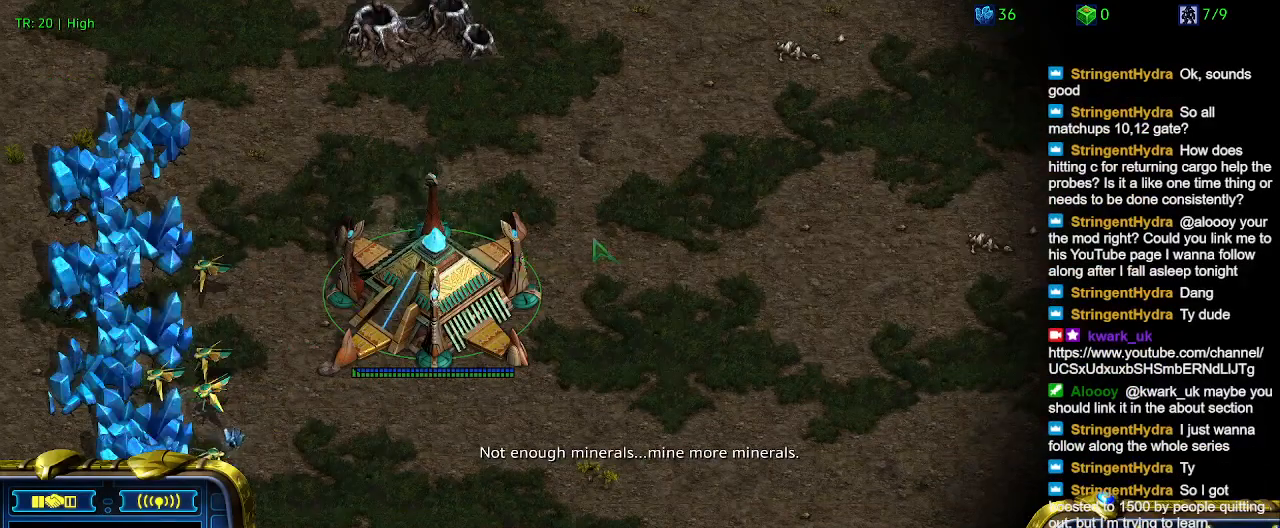
{"keys": [], "events": []}
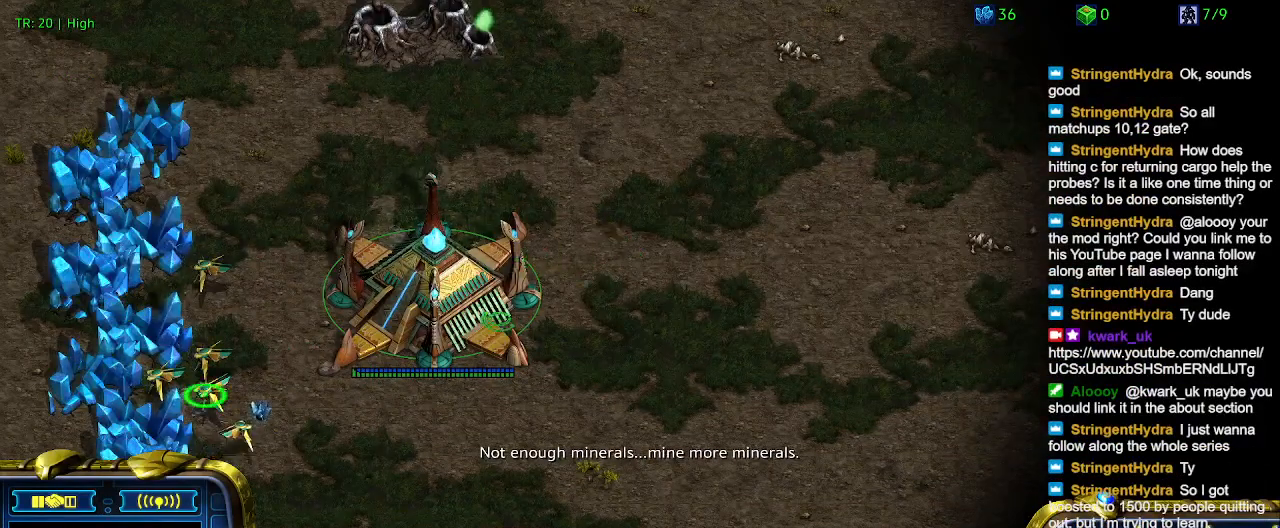
{"keys": ["ctrl"], "events": [[400, "ctrl", "down"]]}
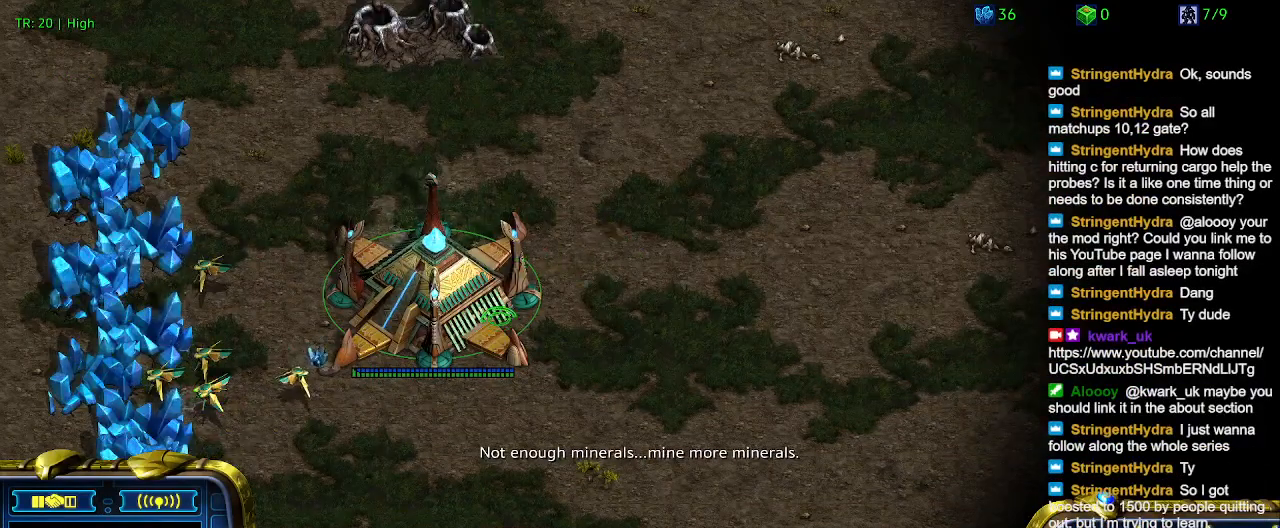
{"keys": [], "events": [[67, "5", "down"], [234, "5", "up"], [267, "ctrl", "up"]]}
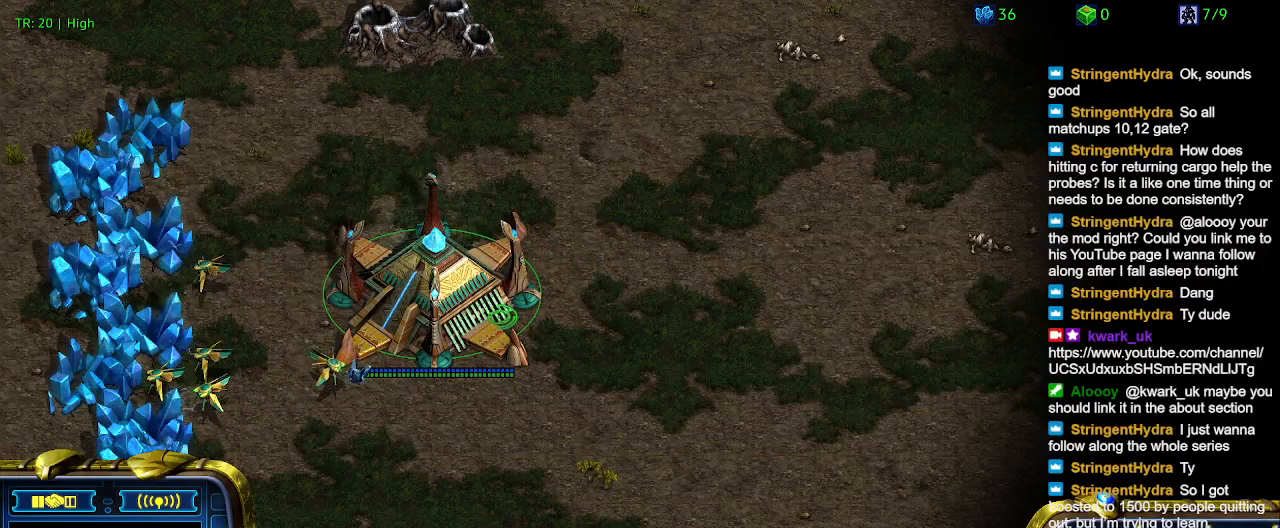
{"keys": [], "events": [[134, "t", "down"], [267, "t", "up"]]}
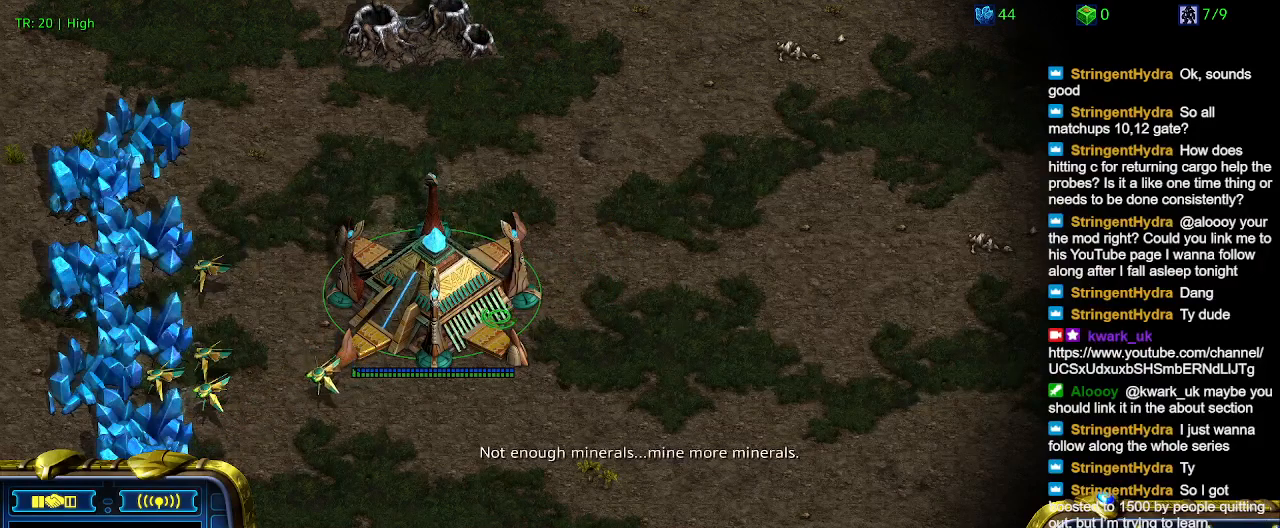
{"keys": ["ctrl"], "events": [[434, "ctrl", "down"]]}
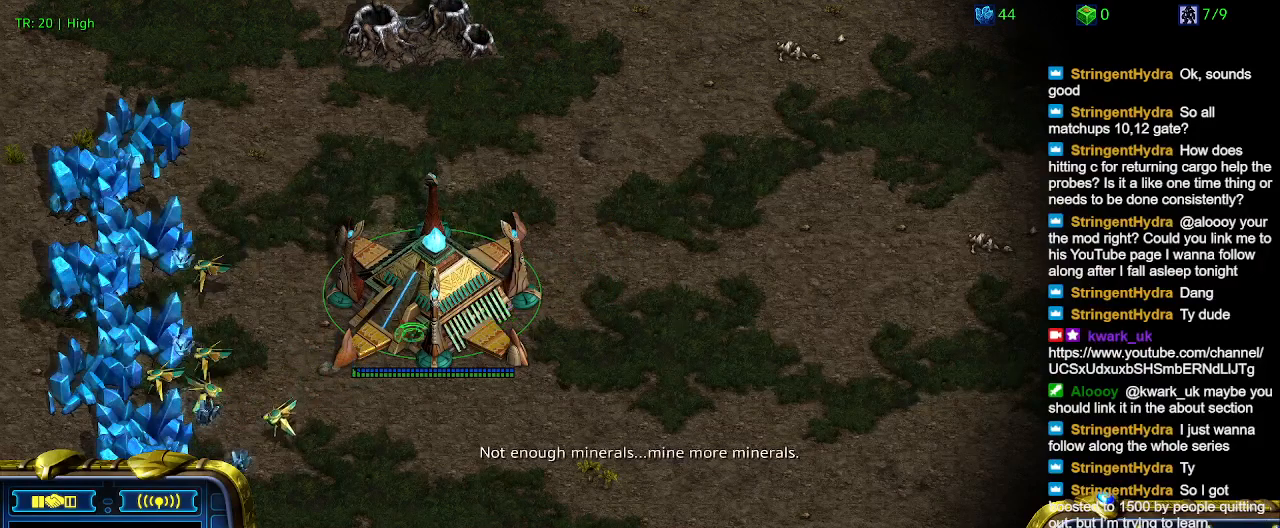
{"keys": [], "events": [[34, "5", "down"], [167, "5", "up"], [167, "ctrl", "up"]]}
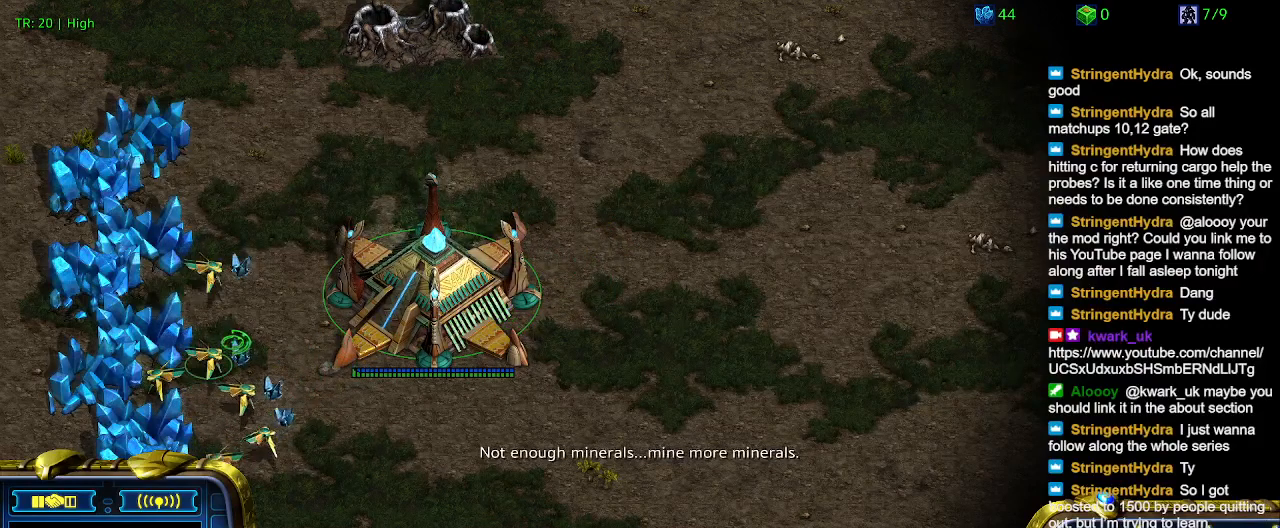
{"keys": [], "events": [[334, "t", "down"], [467, "t", "up"]]}